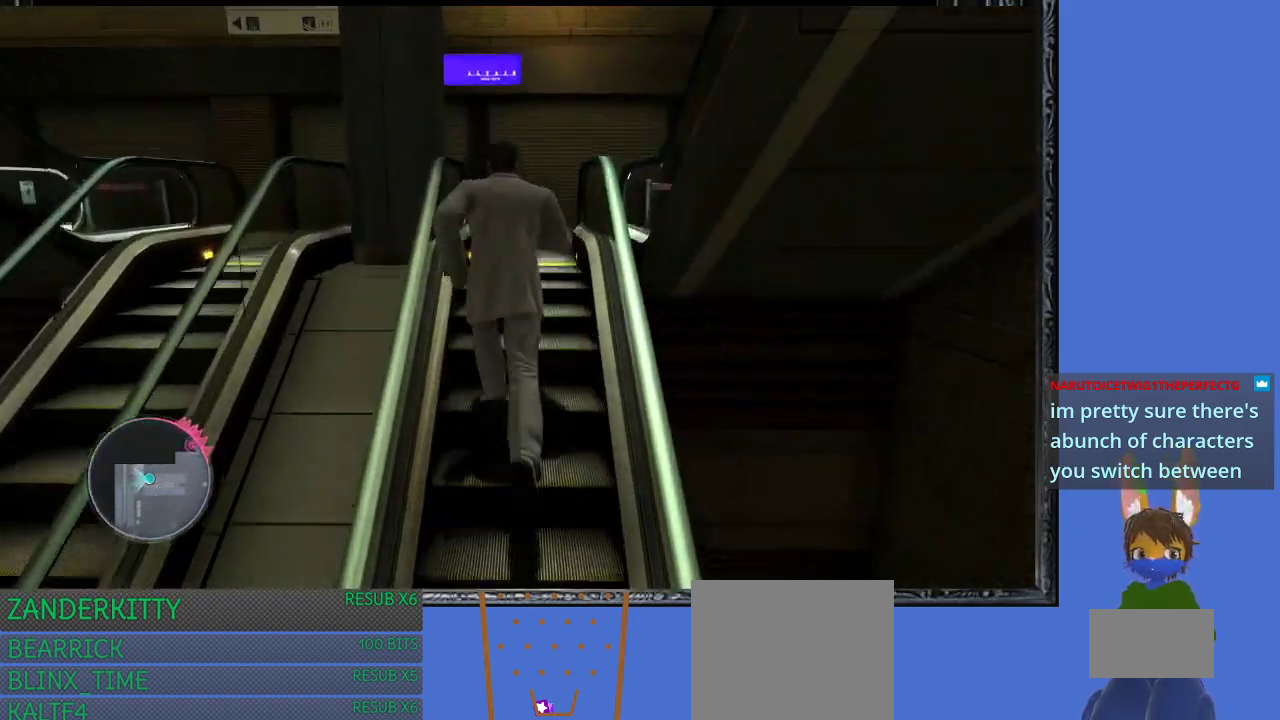
Gameplay with a controller (PlayStation layout); each line is a JSON object with the inputs held at the frame after it. "events" lists button and stick changes between this image and that frame as [ms after this image, input, new state], when the widget could be followed in between.
{"buttons": [], "left_stick": "down-right", "right_stick": "right", "events": [[100, "left_stick", "down-right"], [267, "right_stick", "right"]]}
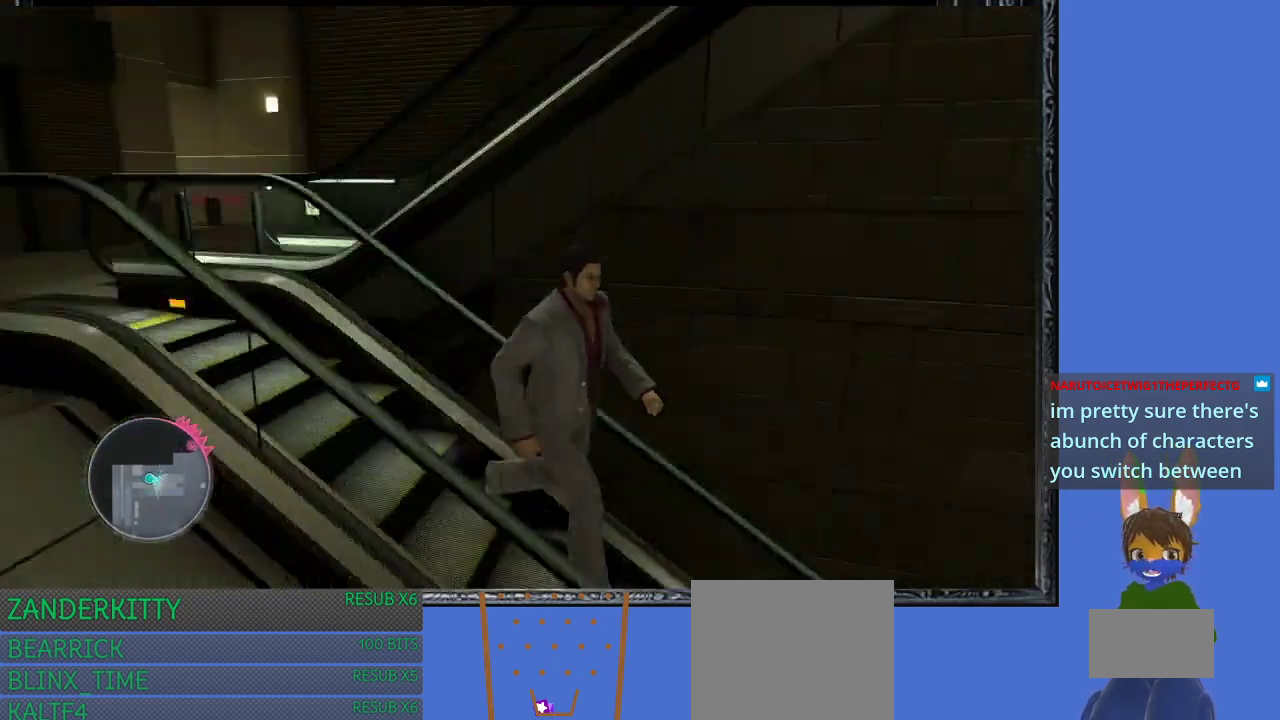
{"buttons": [], "left_stick": "up-right", "right_stick": "center", "events": [[233, "left_stick", "right"], [333, "right_stick", "center"], [433, "left_stick", "up-right"]]}
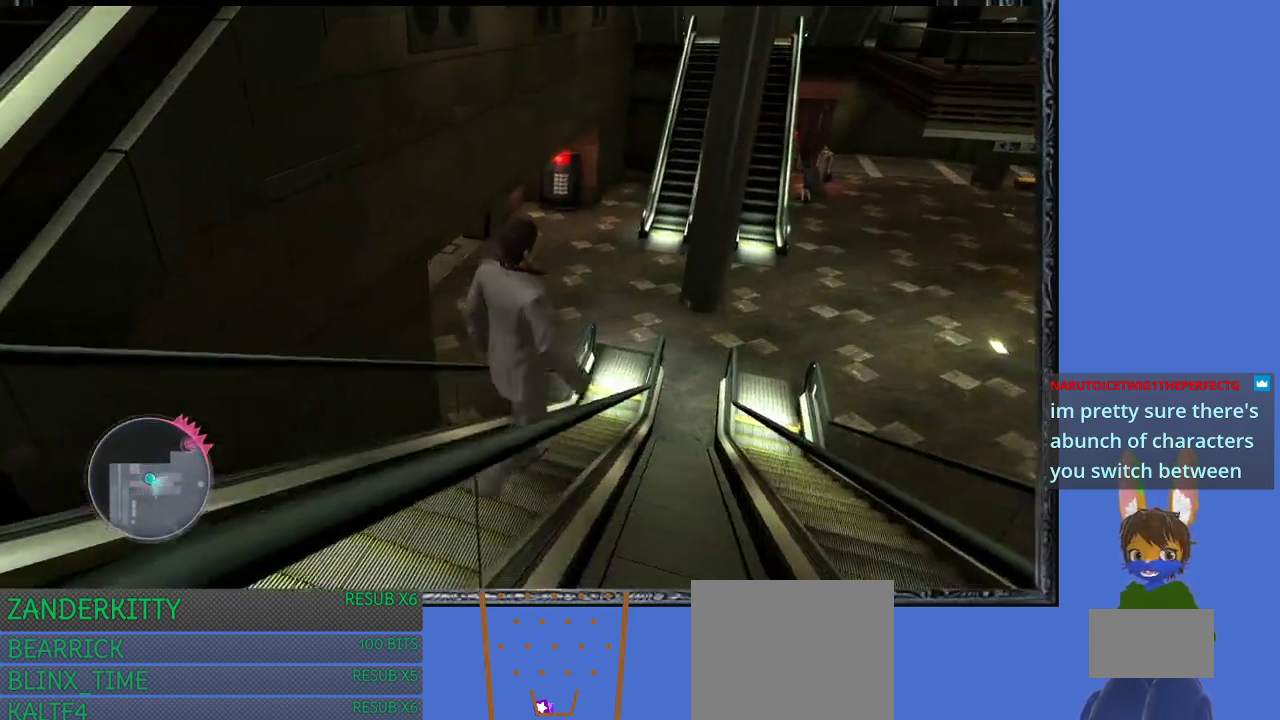
{"buttons": [], "left_stick": "up", "right_stick": "center", "events": [[100, "left_stick", "up"]]}
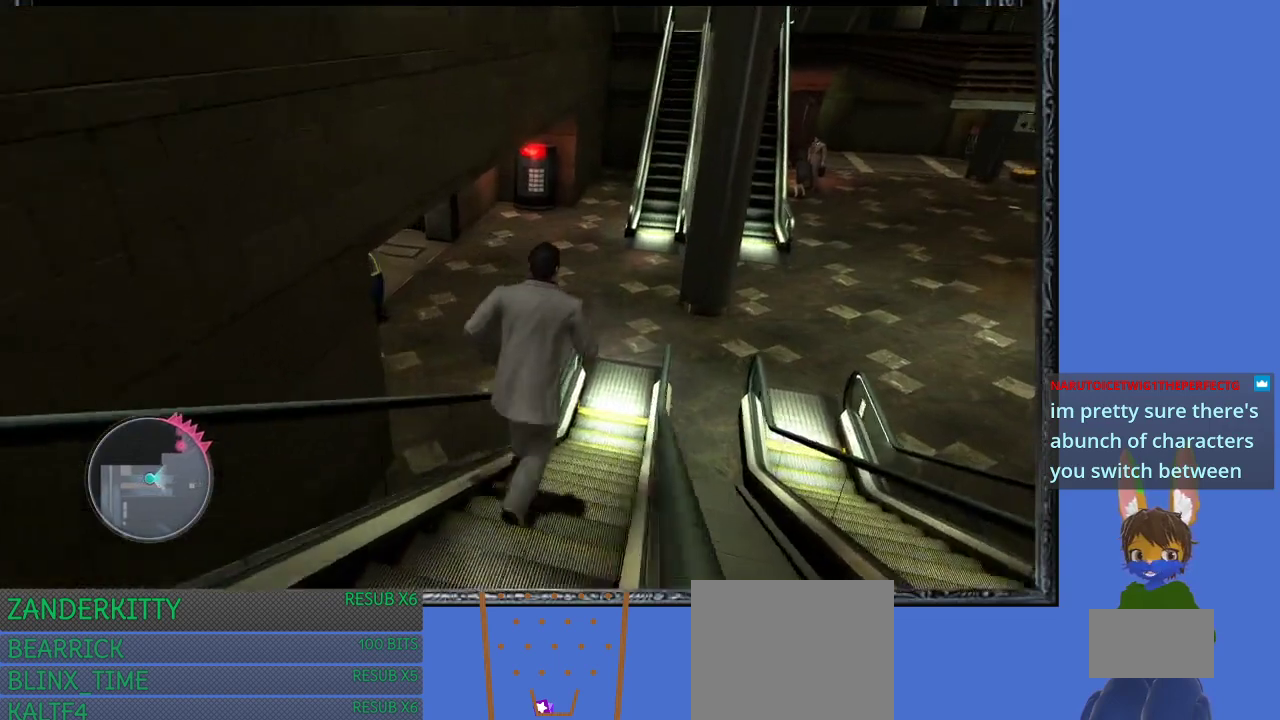
{"buttons": [], "left_stick": "up", "right_stick": "center", "events": []}
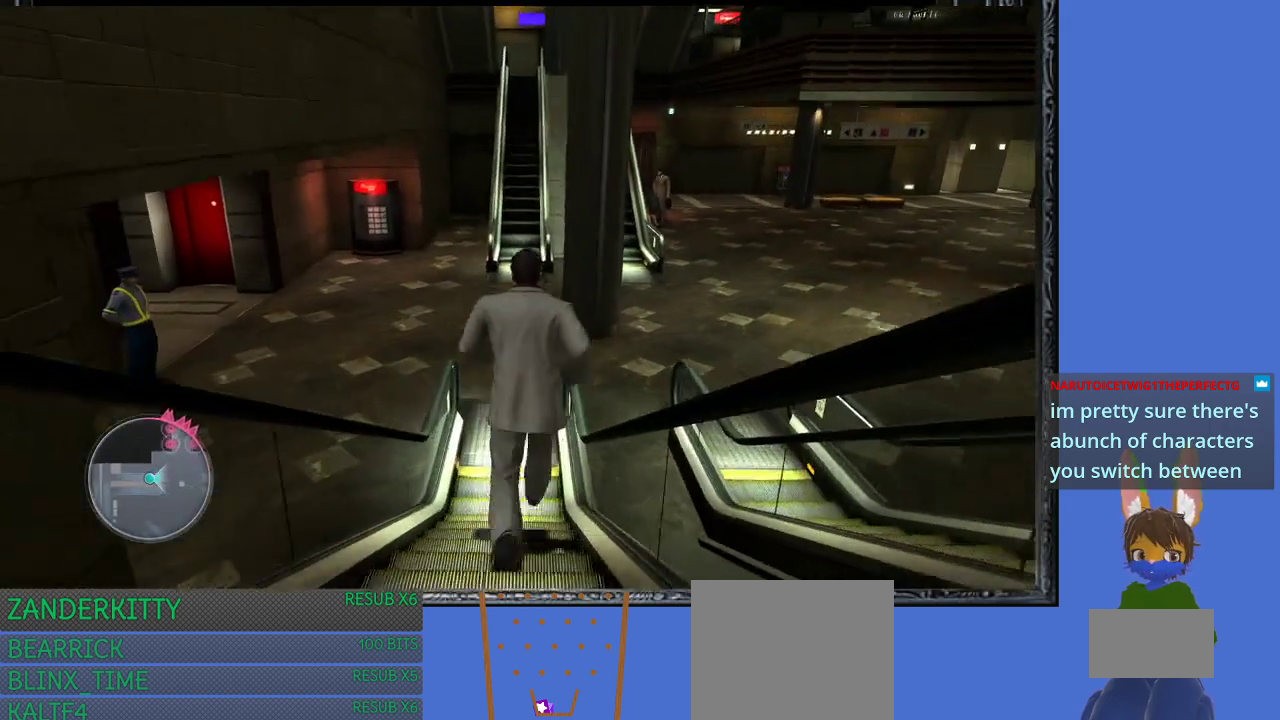
{"buttons": [], "left_stick": "up", "right_stick": "center", "events": []}
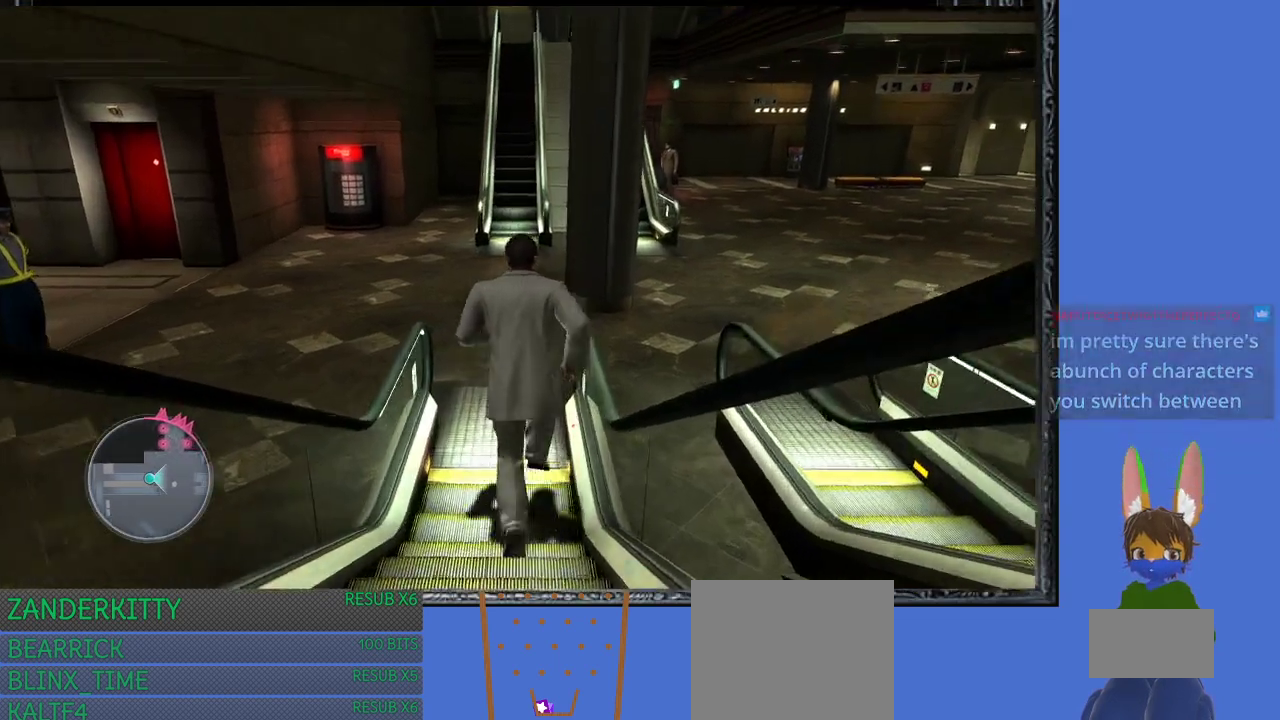
{"buttons": [], "left_stick": "up-right", "right_stick": "center", "events": [[33, "right_stick", "left"], [433, "left_stick", "up-right"], [467, "right_stick", "center"]]}
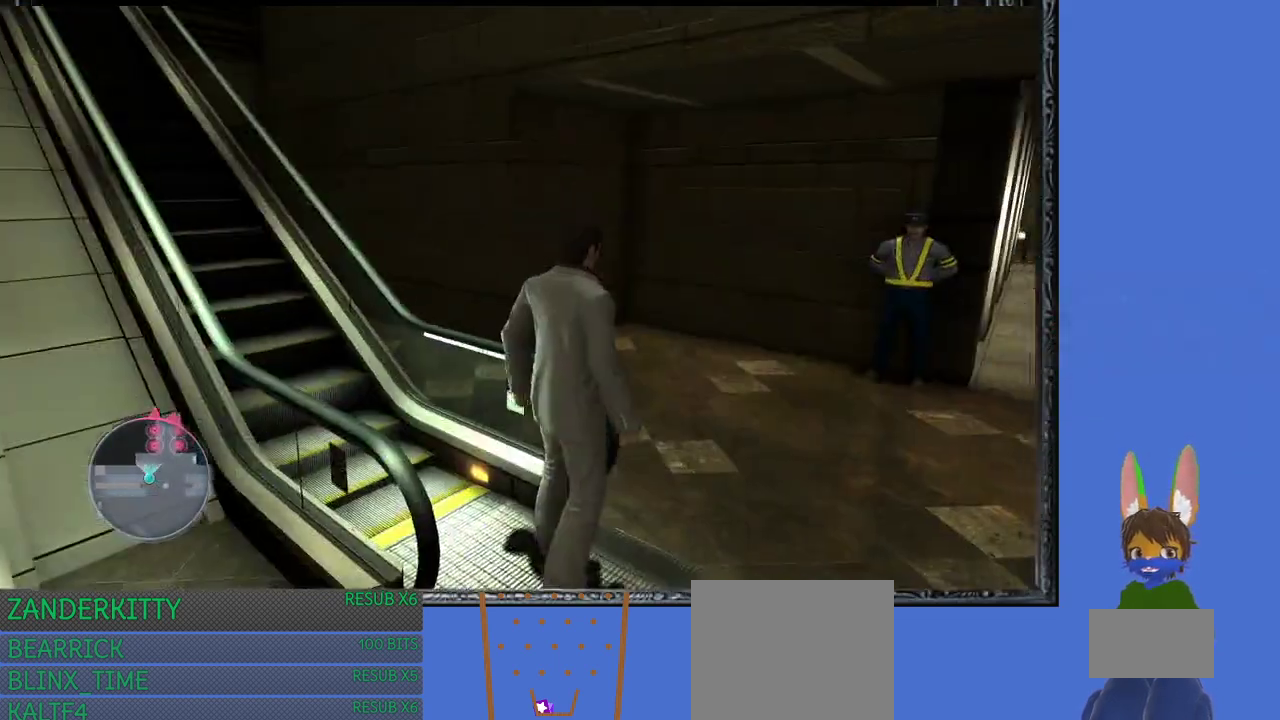
{"buttons": [], "left_stick": "up-right", "right_stick": "center", "events": []}
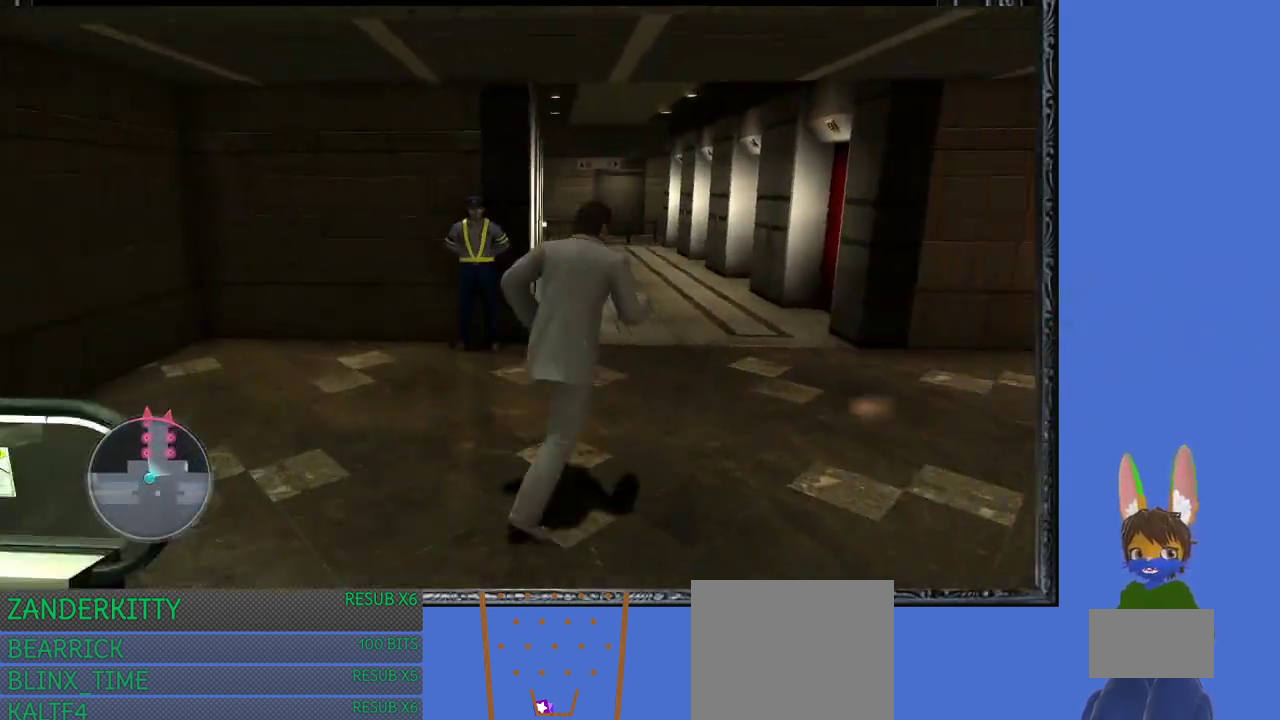
{"buttons": [], "left_stick": "up", "right_stick": "center", "events": [[233, "left_stick", "up"]]}
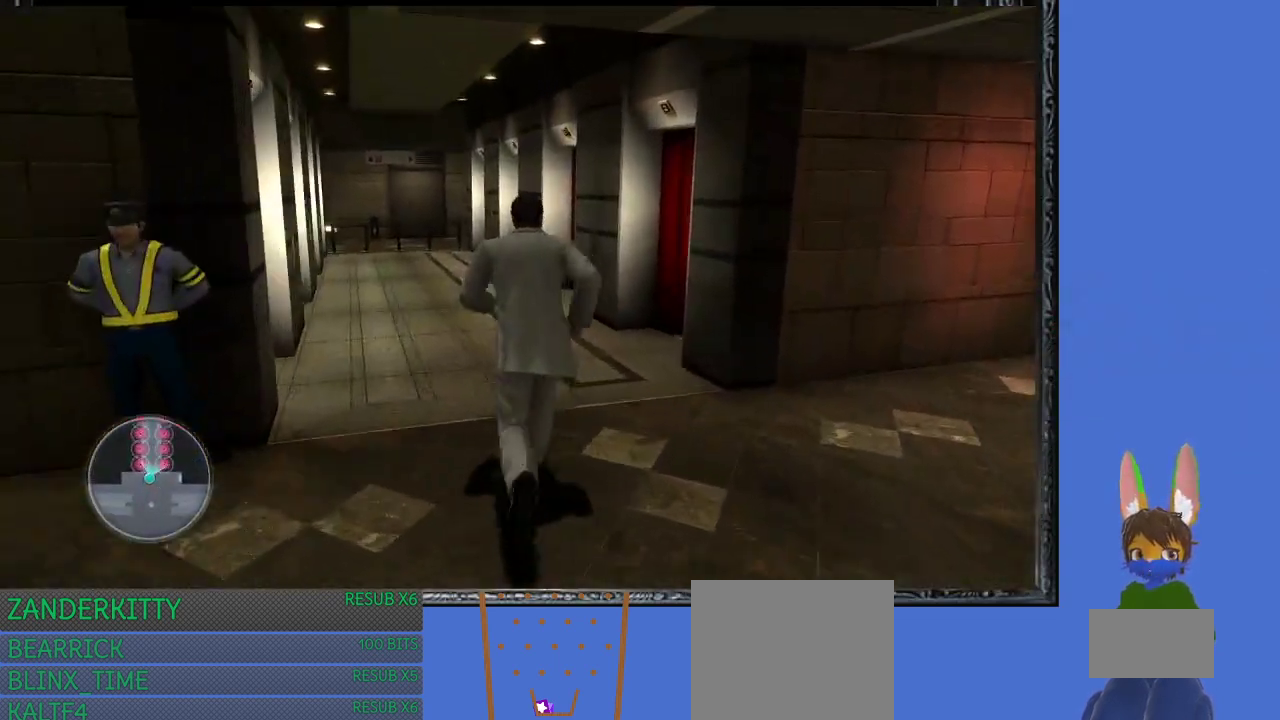
{"buttons": [], "left_stick": "up-right", "right_stick": "center", "events": [[400, "left_stick", "up-right"]]}
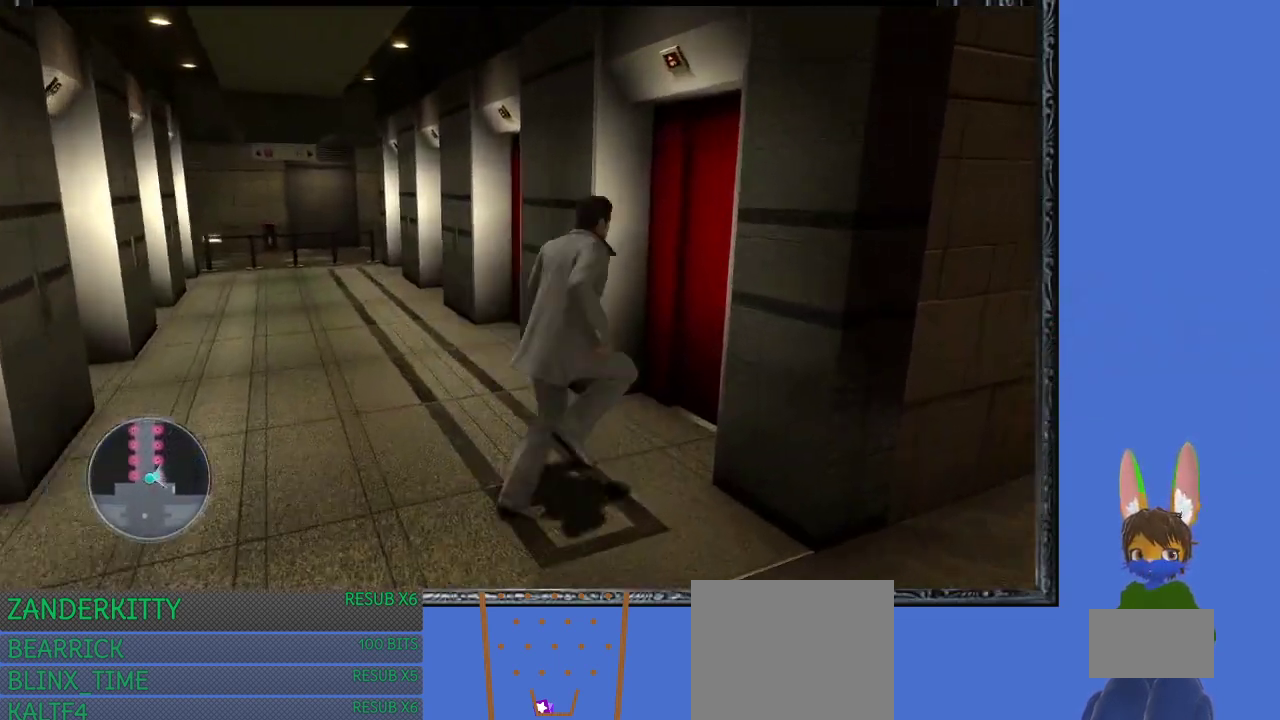
{"buttons": [], "left_stick": "center", "right_stick": "center", "events": [[133, "CROSS", "down"], [300, "CROSS", "up"], [467, "left_stick", "center"]]}
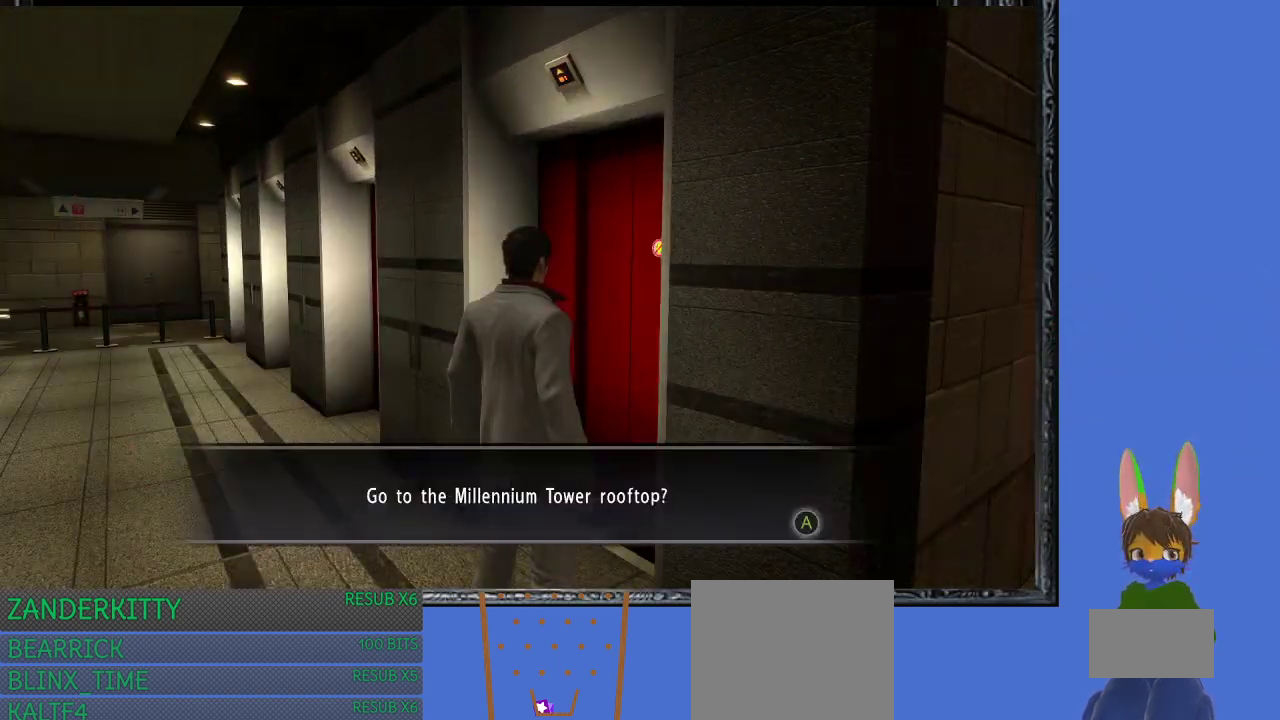
{"buttons": ["CROSS"], "left_stick": "center", "right_stick": "center", "events": [[467, "CROSS", "down"]]}
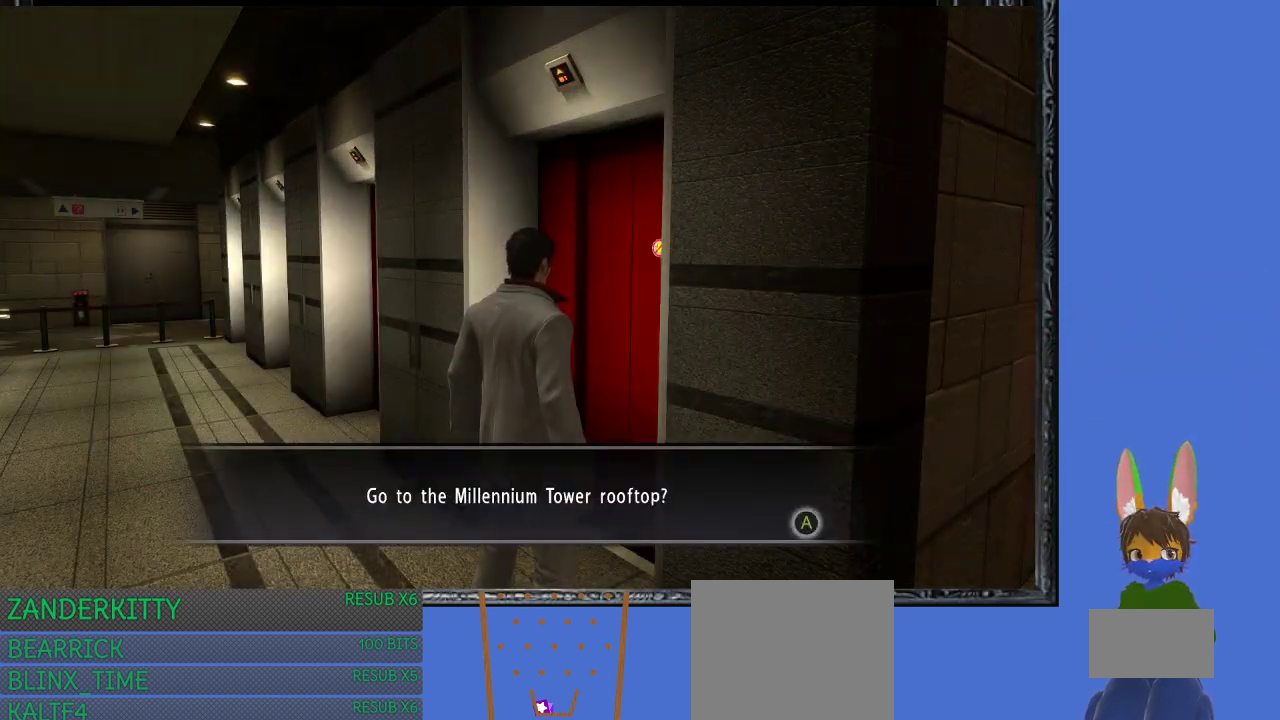
{"buttons": [], "left_stick": "center", "right_stick": "center", "events": [[100, "CROSS", "up"]]}
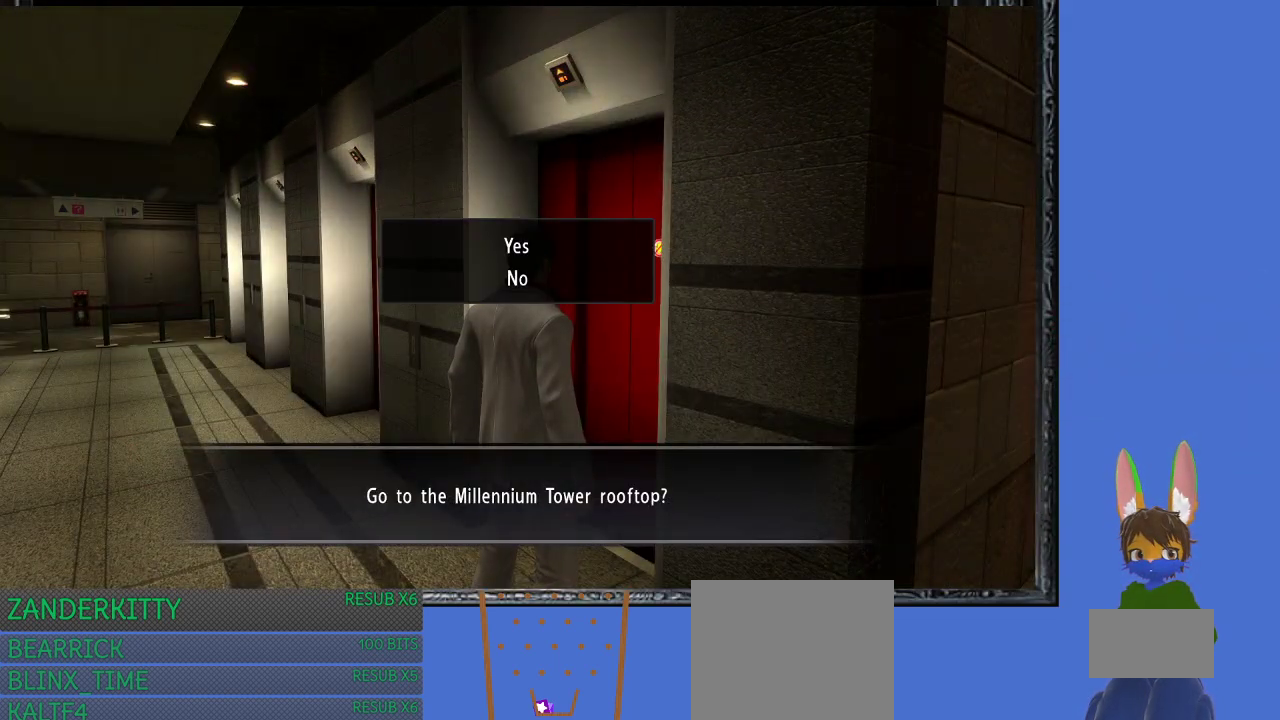
{"buttons": ["CROSS"], "left_stick": "center", "right_stick": "center", "events": [[100, "left_stick", "up"], [167, "left_stick", "center"], [433, "CROSS", "down"]]}
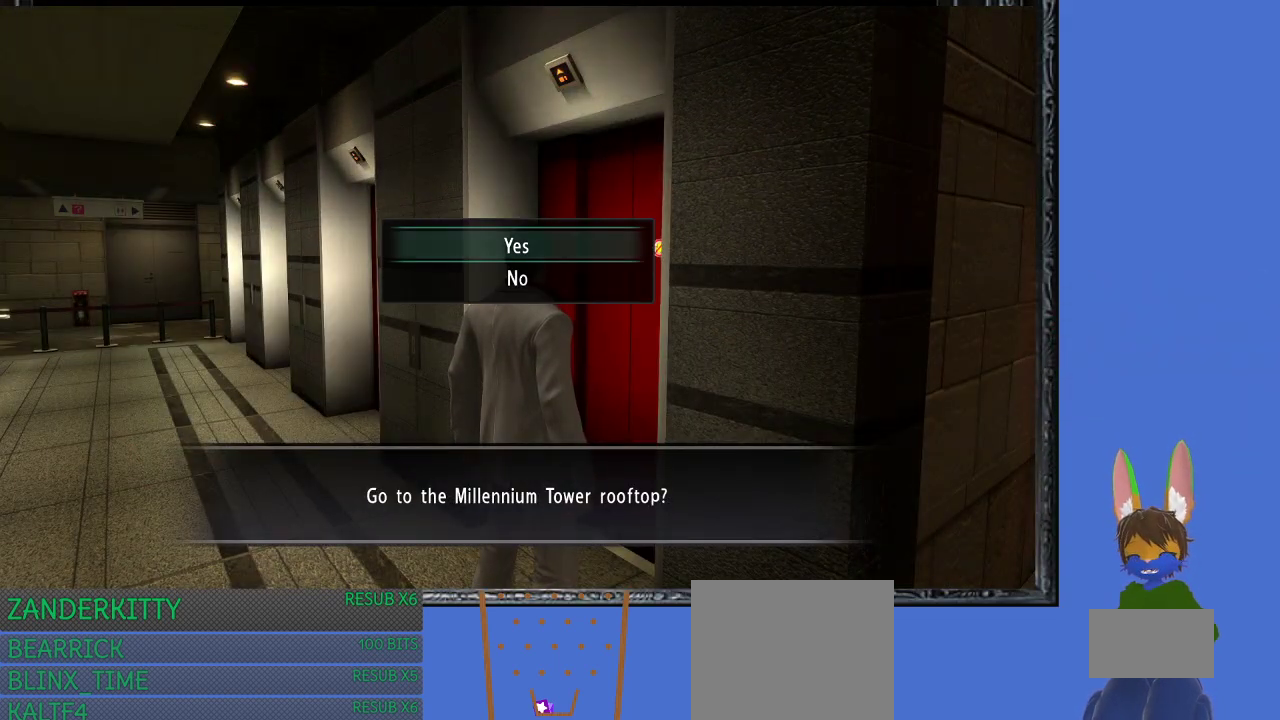
{"buttons": [], "left_stick": "center", "right_stick": "center", "events": [[67, "CROSS", "up"]]}
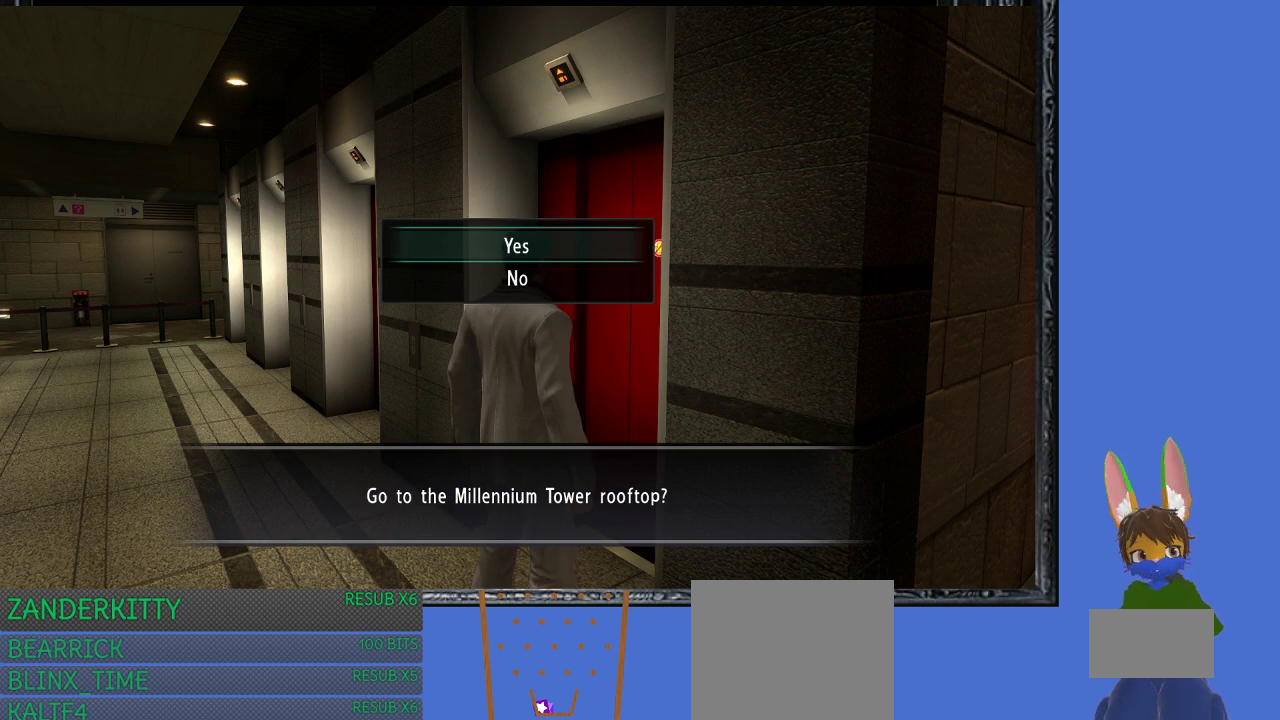
{"buttons": [], "left_stick": "center", "right_stick": "center", "events": []}
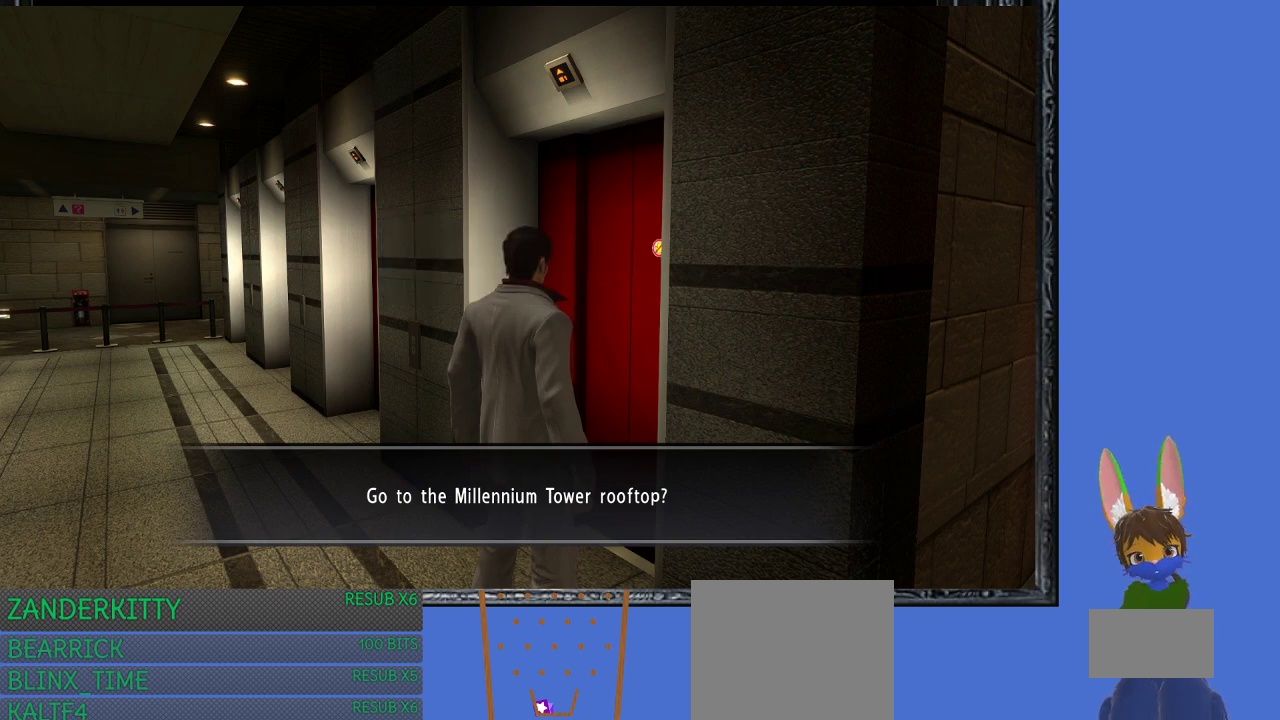
{"buttons": [], "left_stick": "center", "right_stick": "center", "events": []}
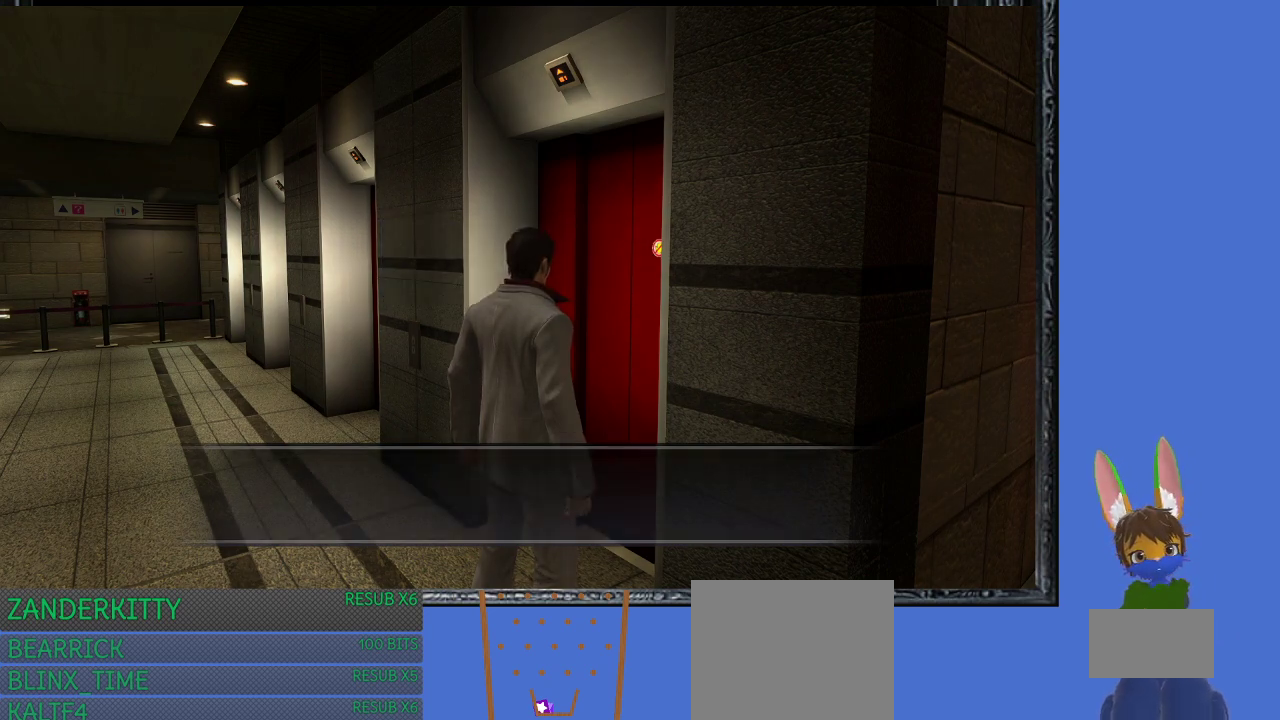
{"buttons": [], "left_stick": "center", "right_stick": "center", "events": []}
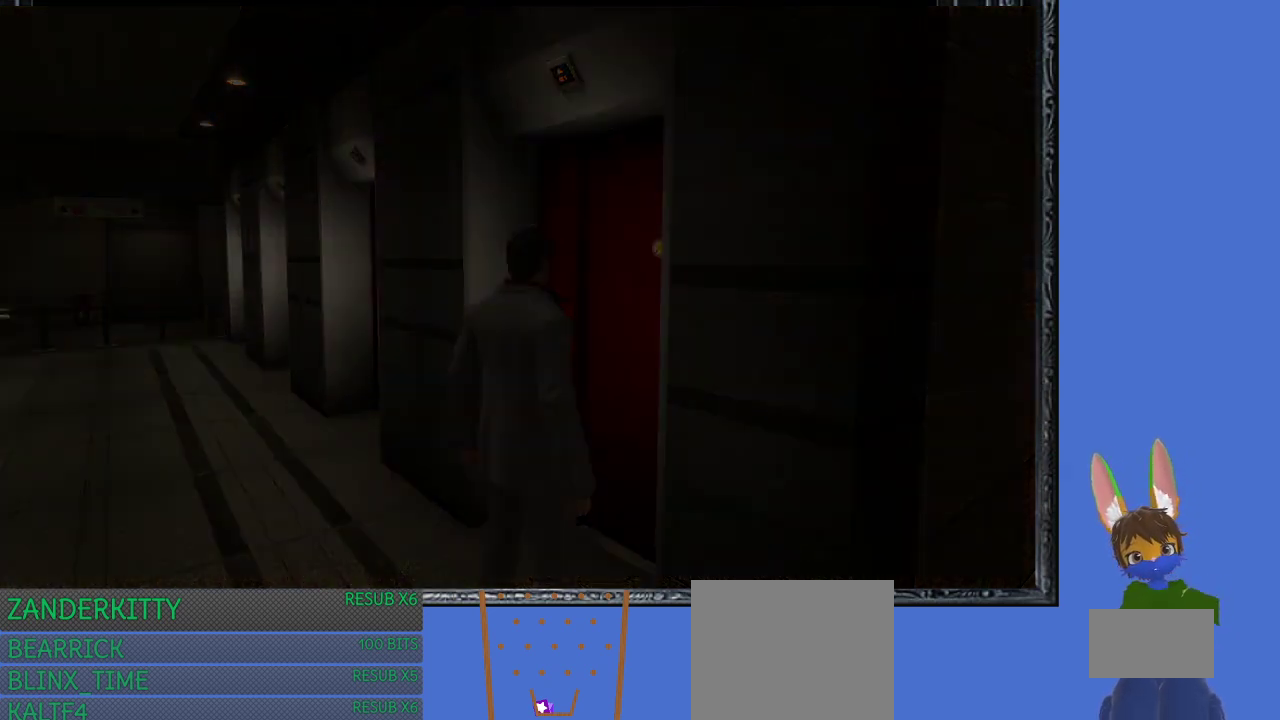
{"buttons": [], "left_stick": "center", "right_stick": "center", "events": []}
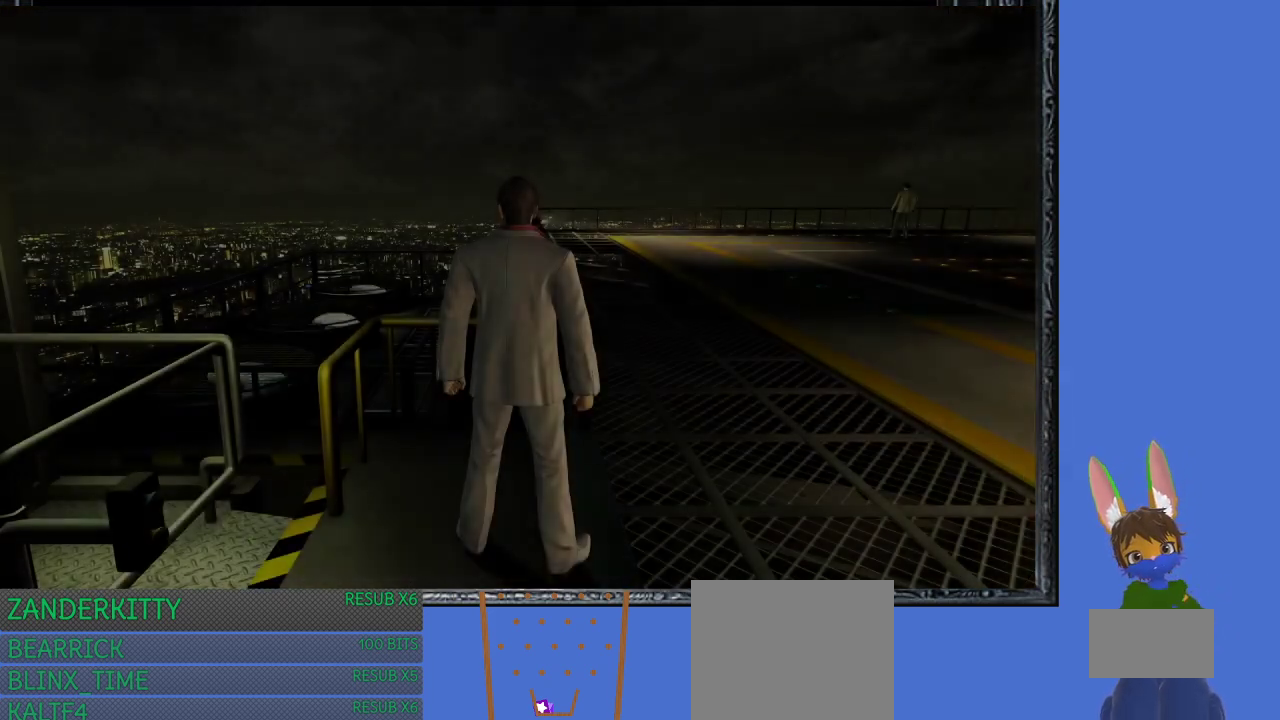
{"buttons": [], "left_stick": "center", "right_stick": "center", "events": []}
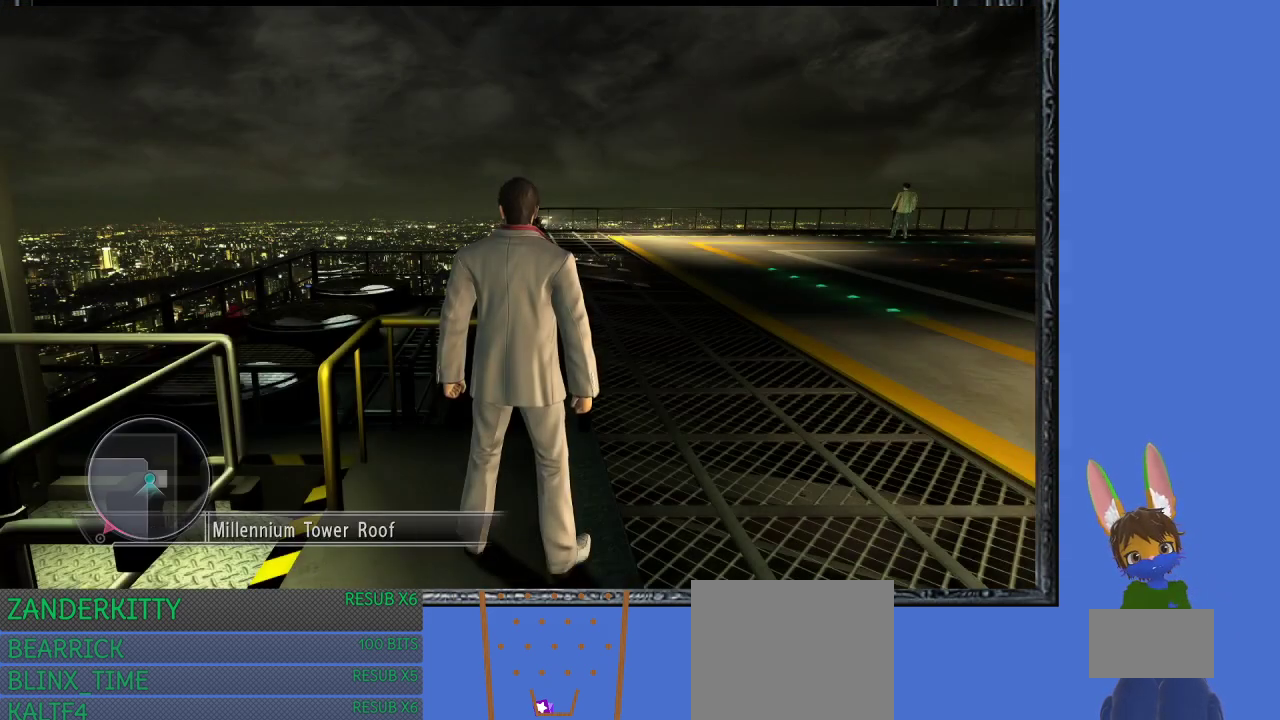
{"buttons": [], "left_stick": "center", "right_stick": "center", "events": []}
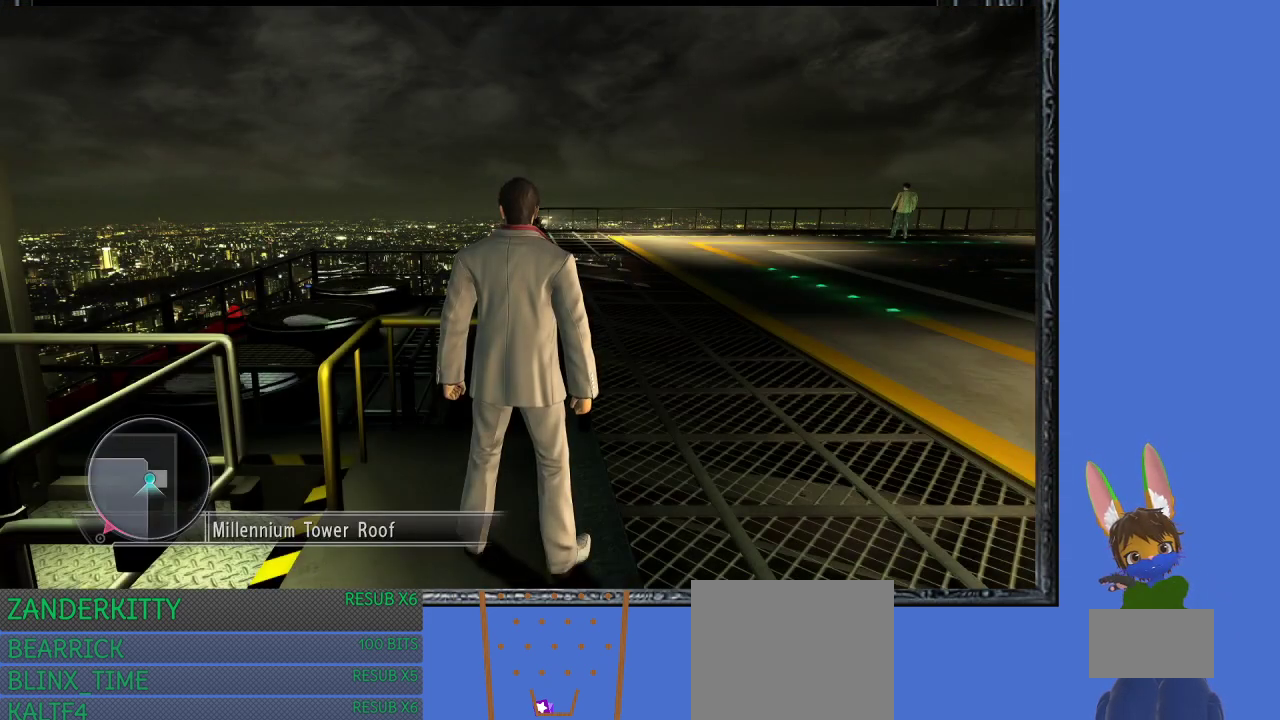
{"buttons": [], "left_stick": "center", "right_stick": "center", "events": []}
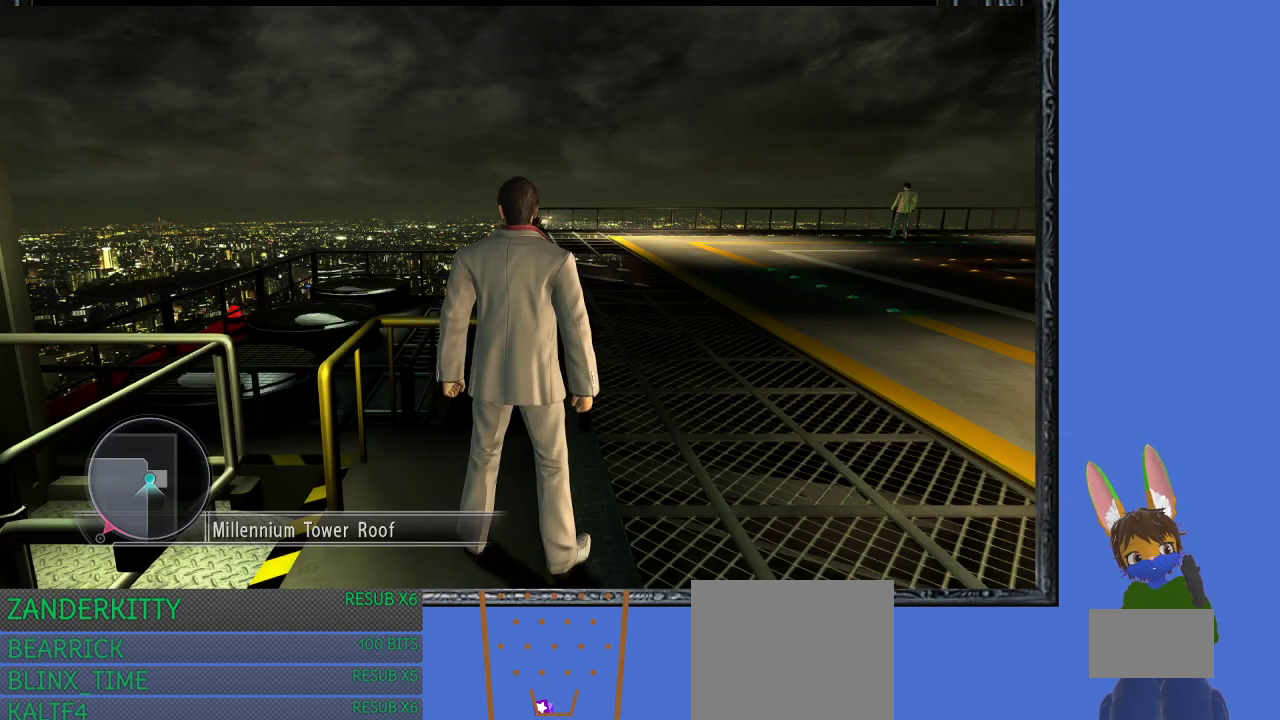
{"buttons": [], "left_stick": "center", "right_stick": "center", "events": []}
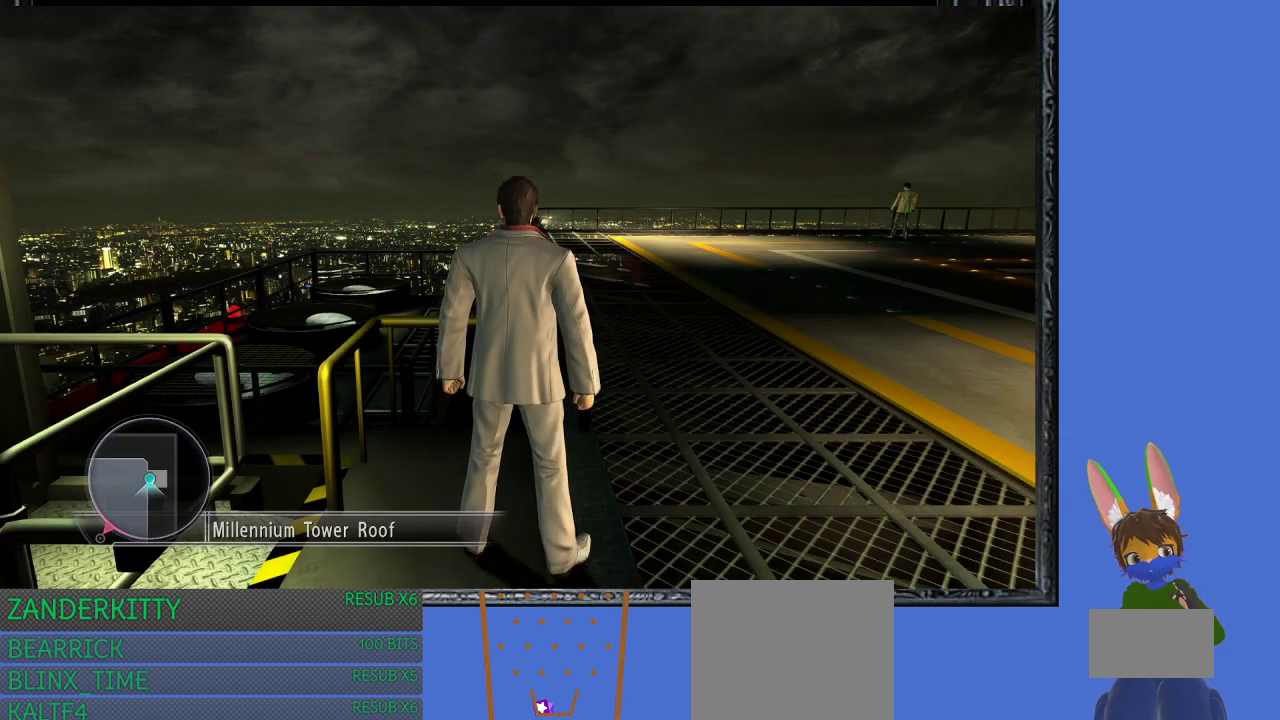
{"buttons": [], "left_stick": "center", "right_stick": "center", "events": [[133, "right_stick", "right"], [433, "right_stick", "center"]]}
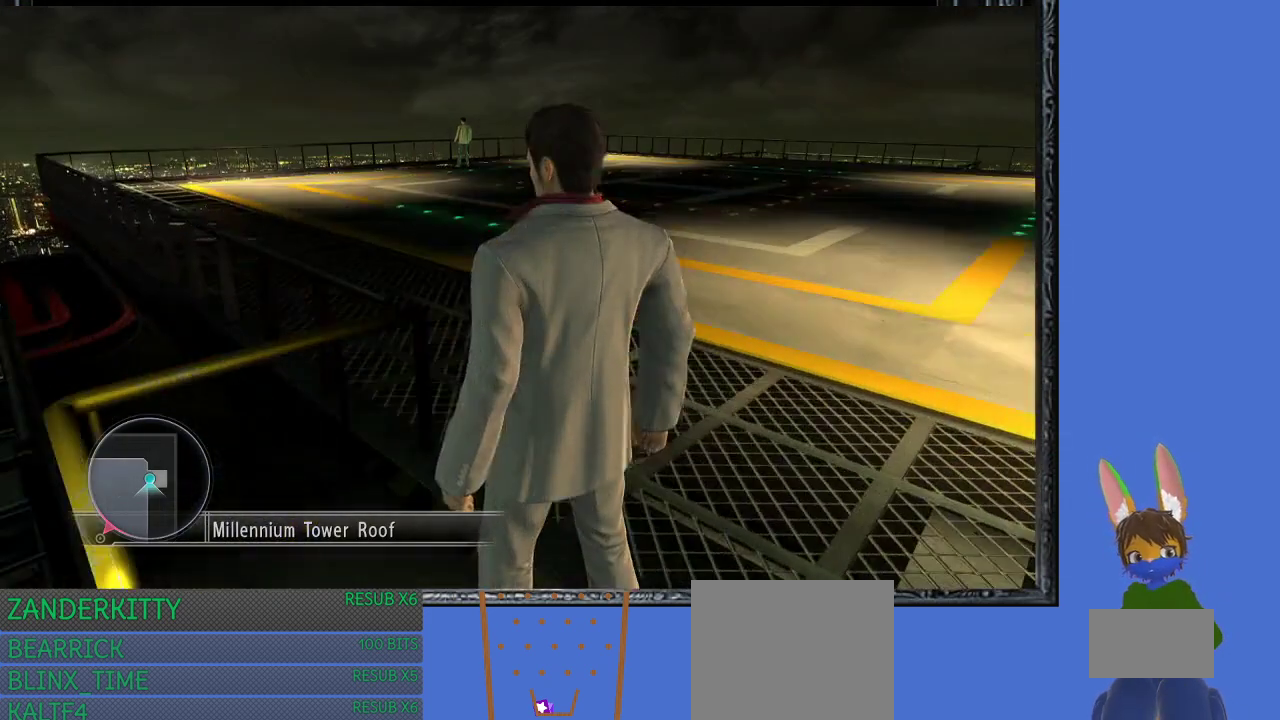
{"buttons": [], "left_stick": "up", "right_stick": "center", "events": [[267, "left_stick", "up"]]}
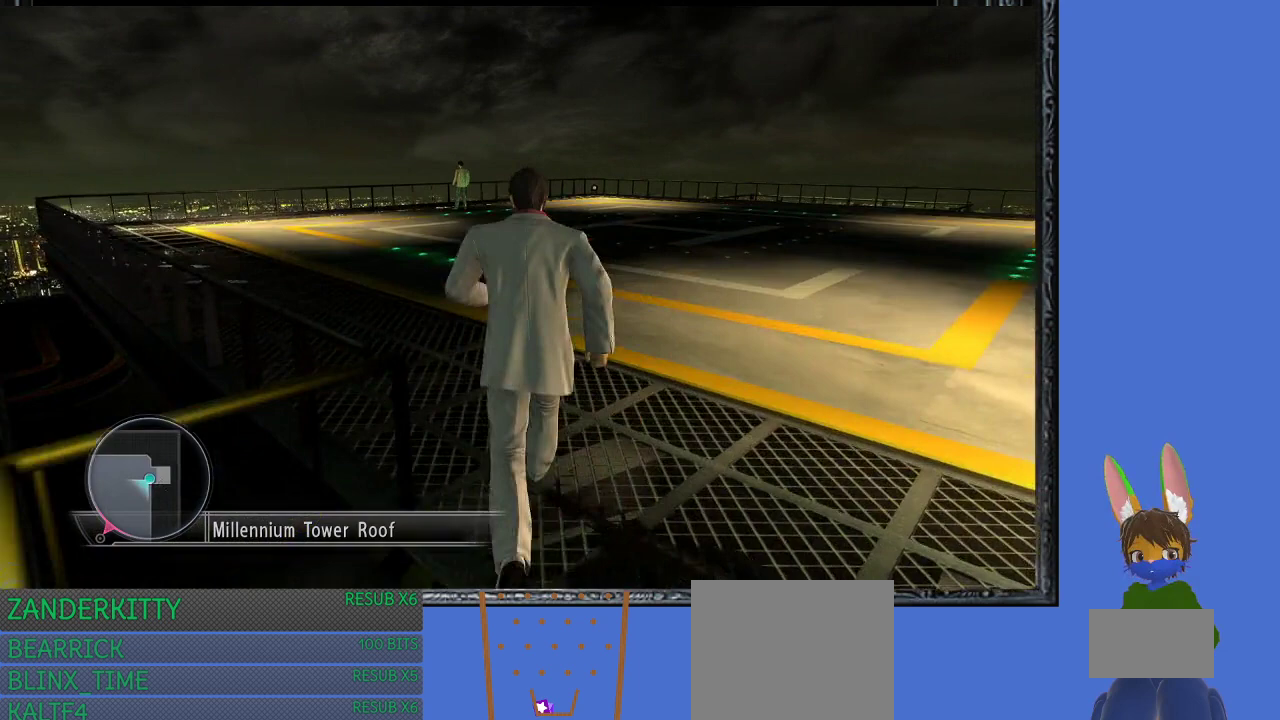
{"buttons": [], "left_stick": "up", "right_stick": "center", "events": []}
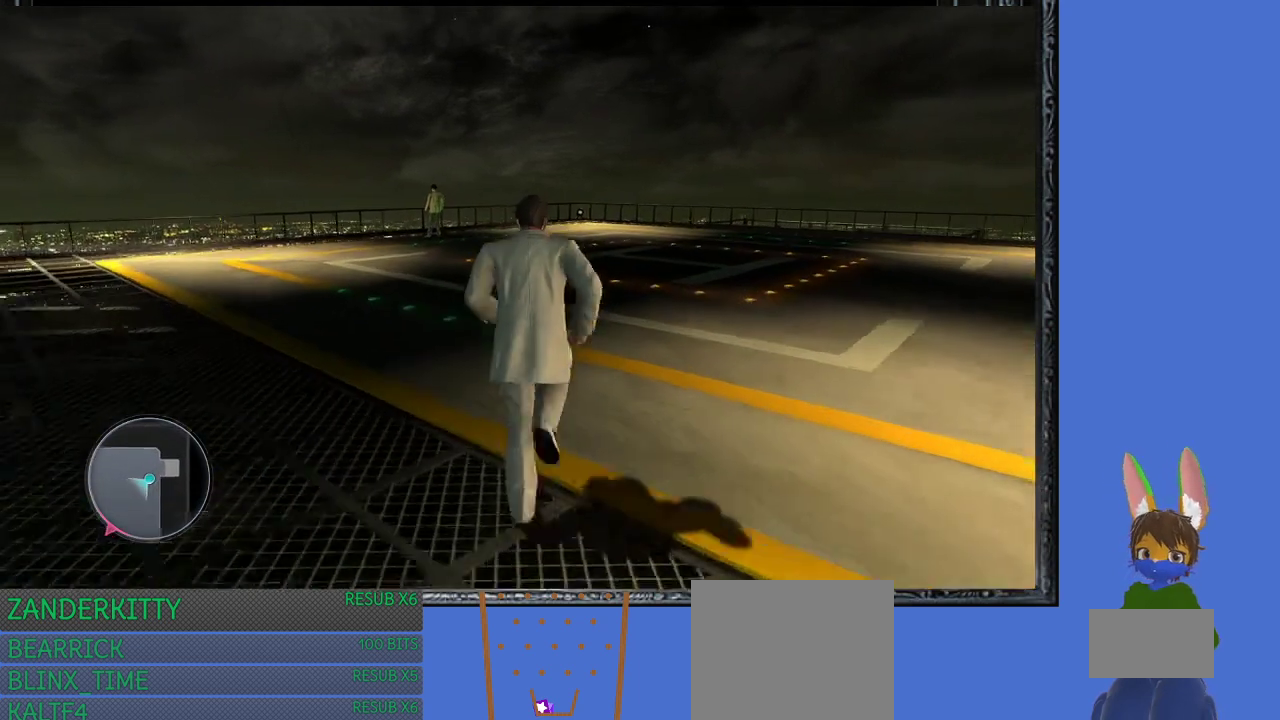
{"buttons": [], "left_stick": "up", "right_stick": "center", "events": []}
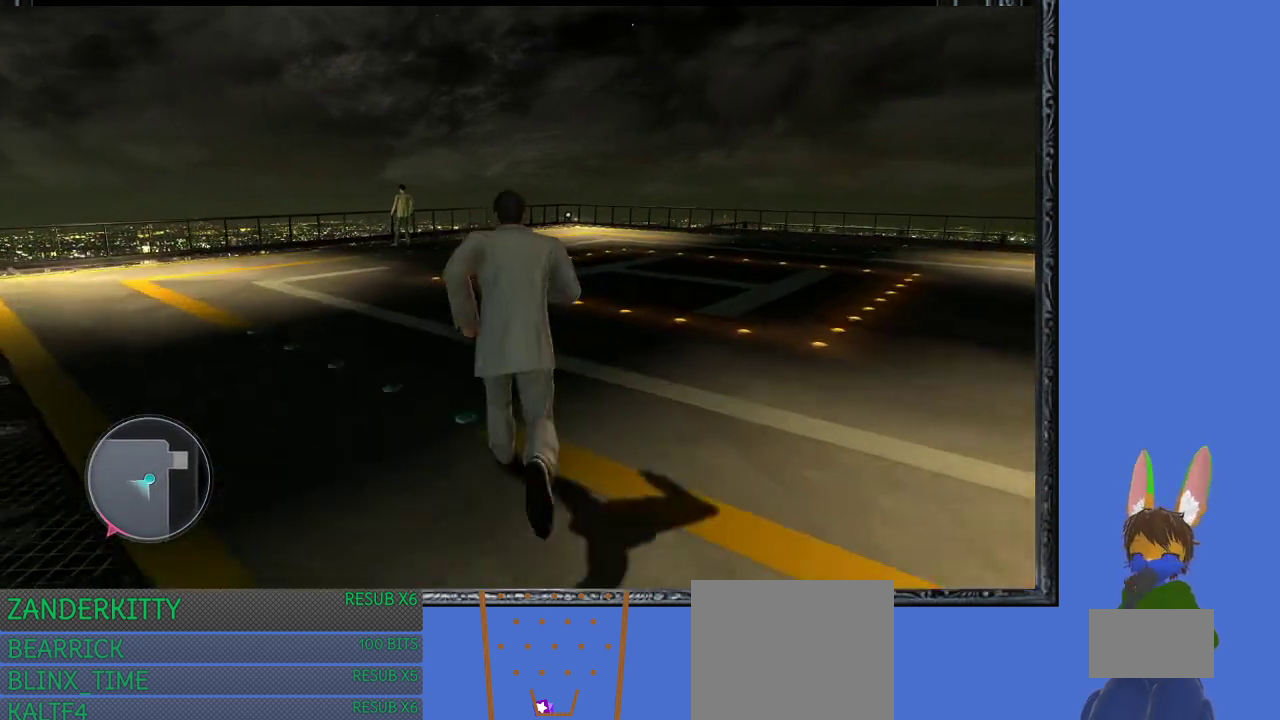
{"buttons": [], "left_stick": "up", "right_stick": "center", "events": []}
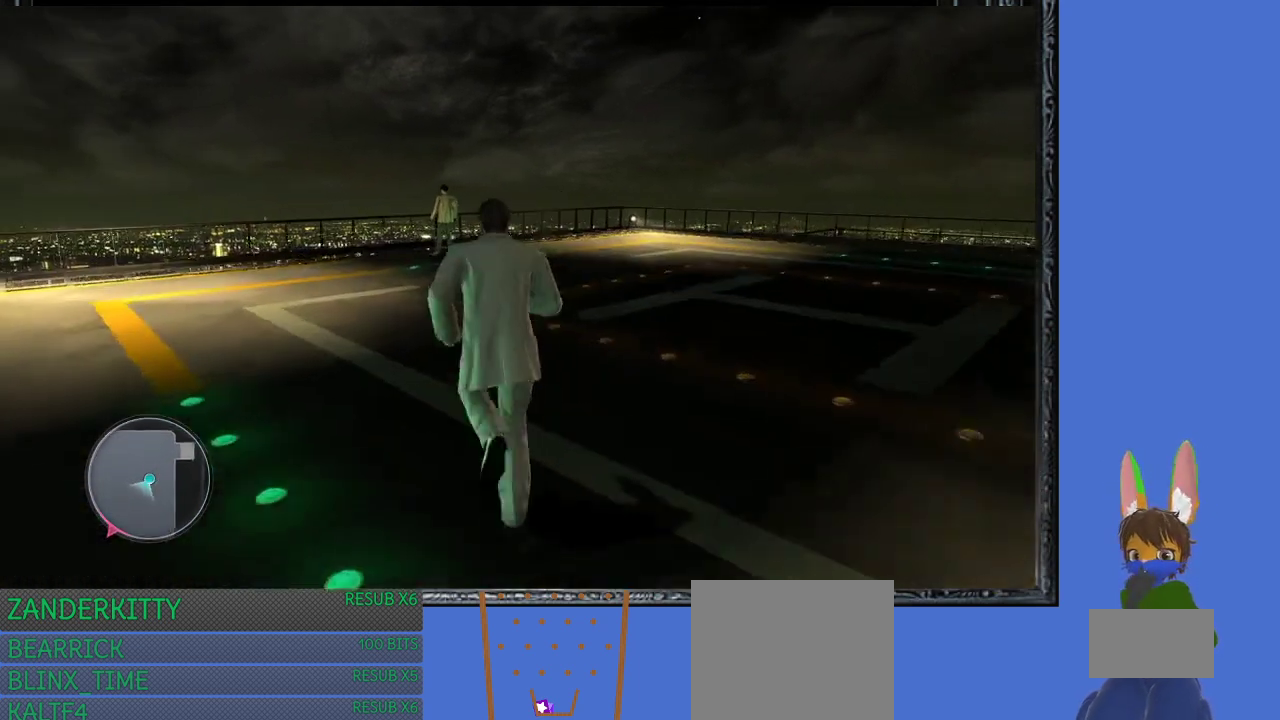
{"buttons": [], "left_stick": "up", "right_stick": "center", "events": []}
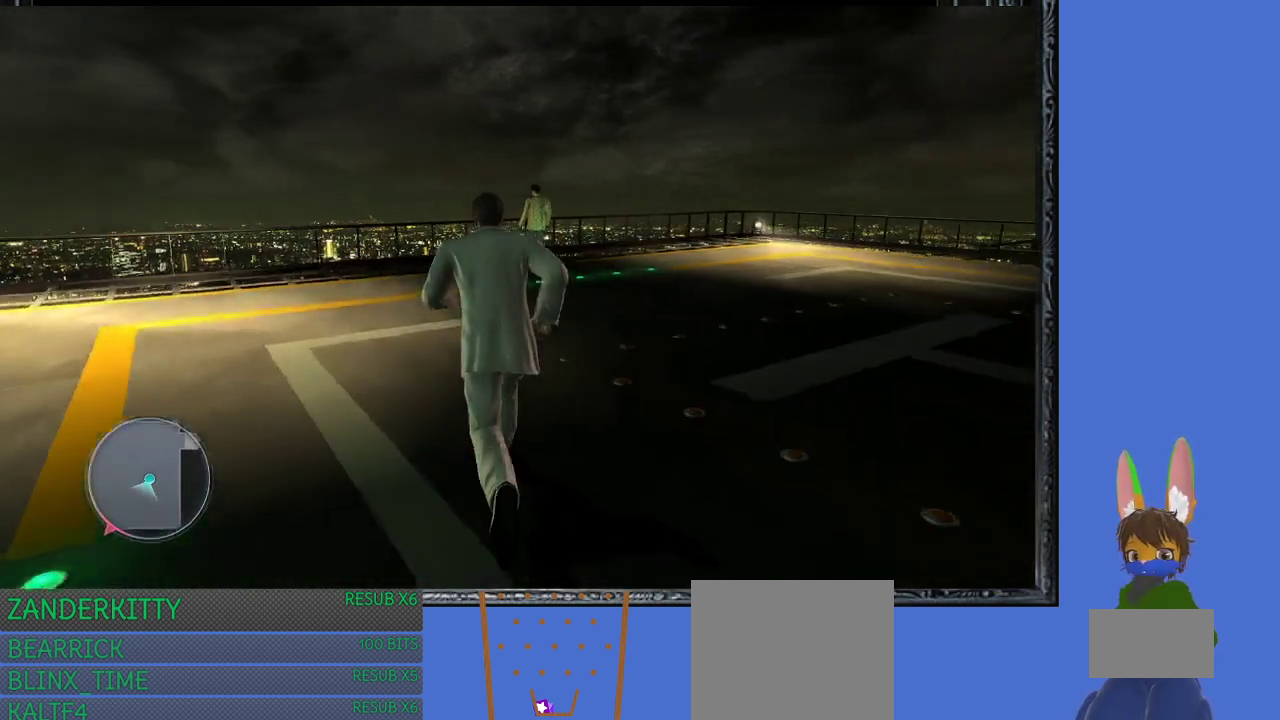
{"buttons": [], "left_stick": "up", "right_stick": "center", "events": []}
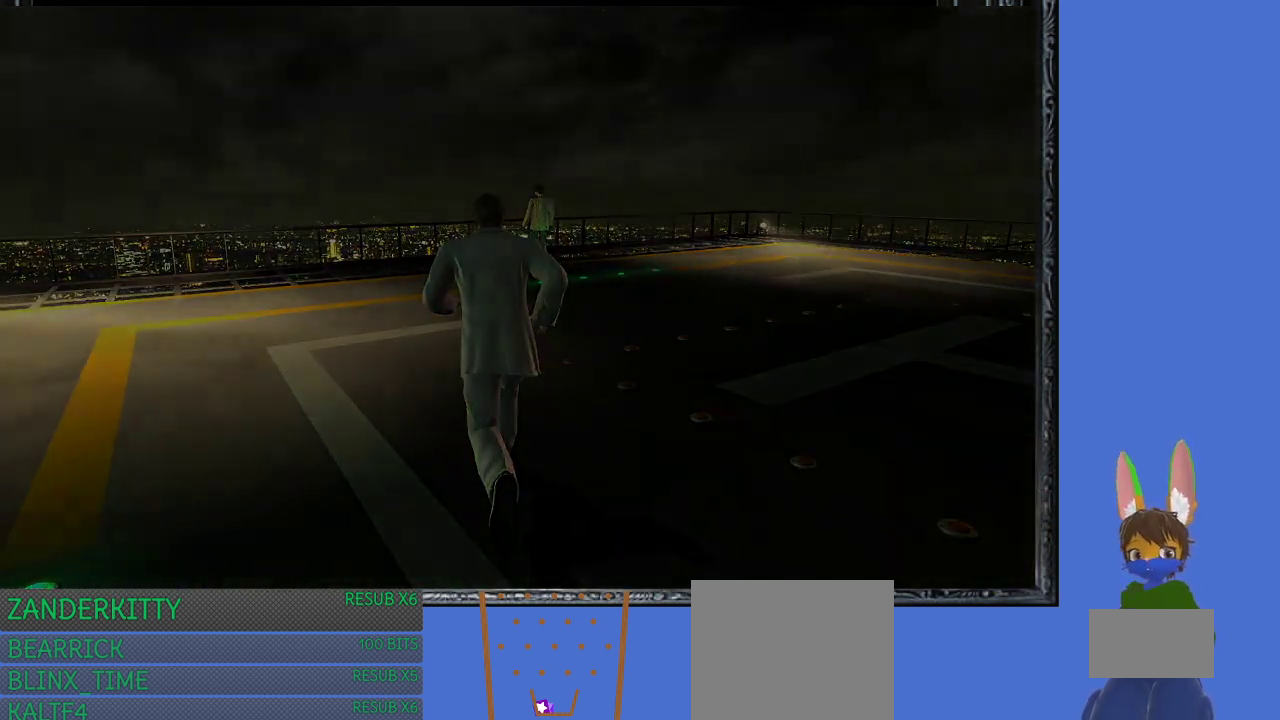
{"buttons": [], "left_stick": "center", "right_stick": "center", "events": [[433, "left_stick", "center"]]}